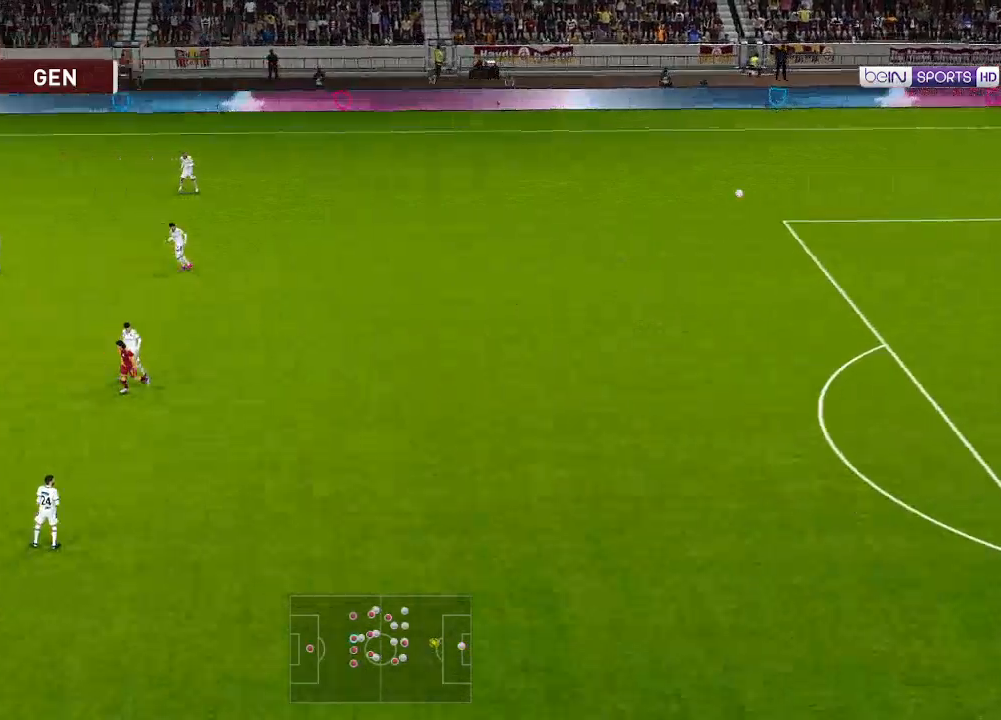
Gameplay with a controller (Xbox layout); each line is a JSON object with the inputs held at the frame after it. "events" lists button and stick changes between this image and that frame as [ms after this image, input, new state], when the widget could be followed in between.
{"buttons": ["DPAD_RIGHT"], "left_stick": "center", "right_stick": "center", "events": [[33, "DPAD_RIGHT", "down"]]}
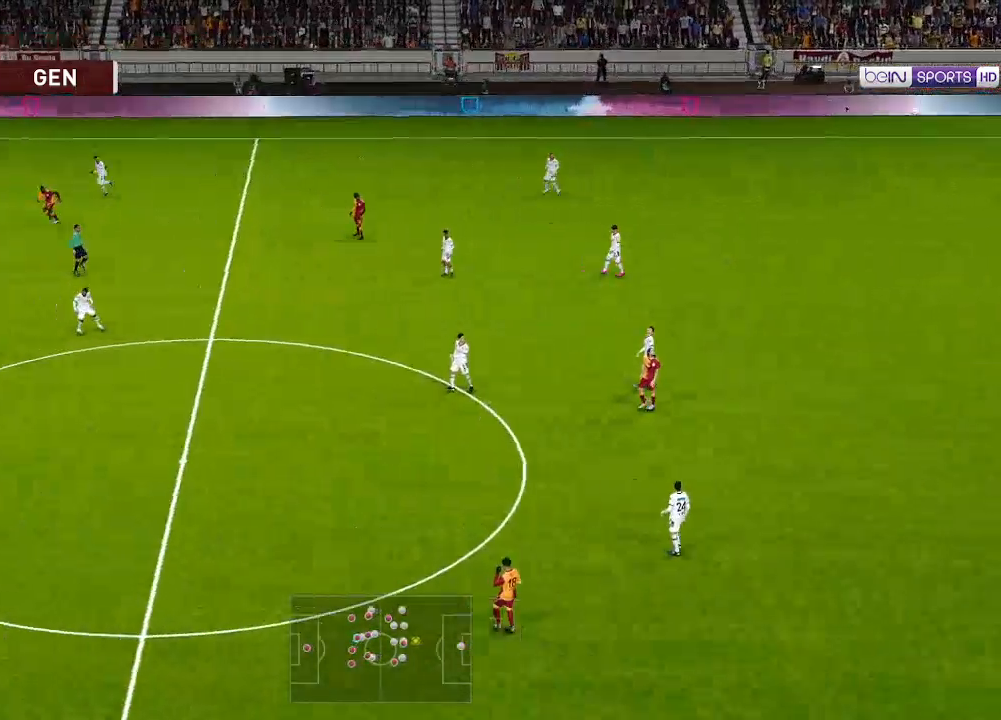
{"buttons": ["DPAD_RIGHT"], "left_stick": "center", "right_stick": "center", "events": []}
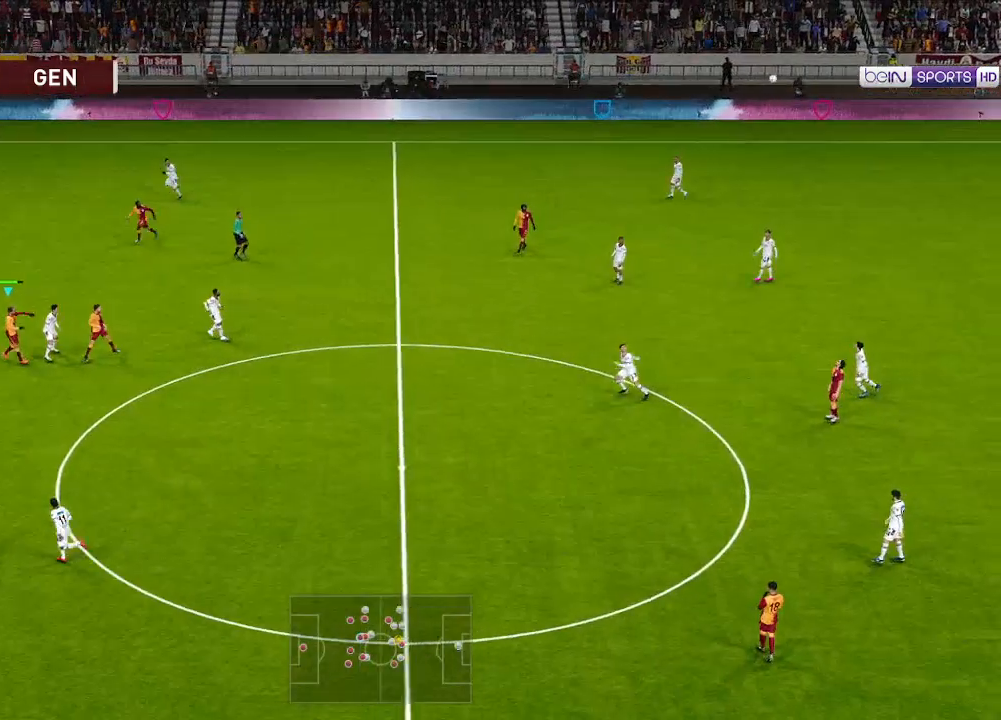
{"buttons": ["A", "DPAD_DOWN", "DPAD_RIGHT"], "left_stick": "center", "right_stick": "center", "events": [[200, "DPAD_DOWN", "down"], [367, "A", "down"]]}
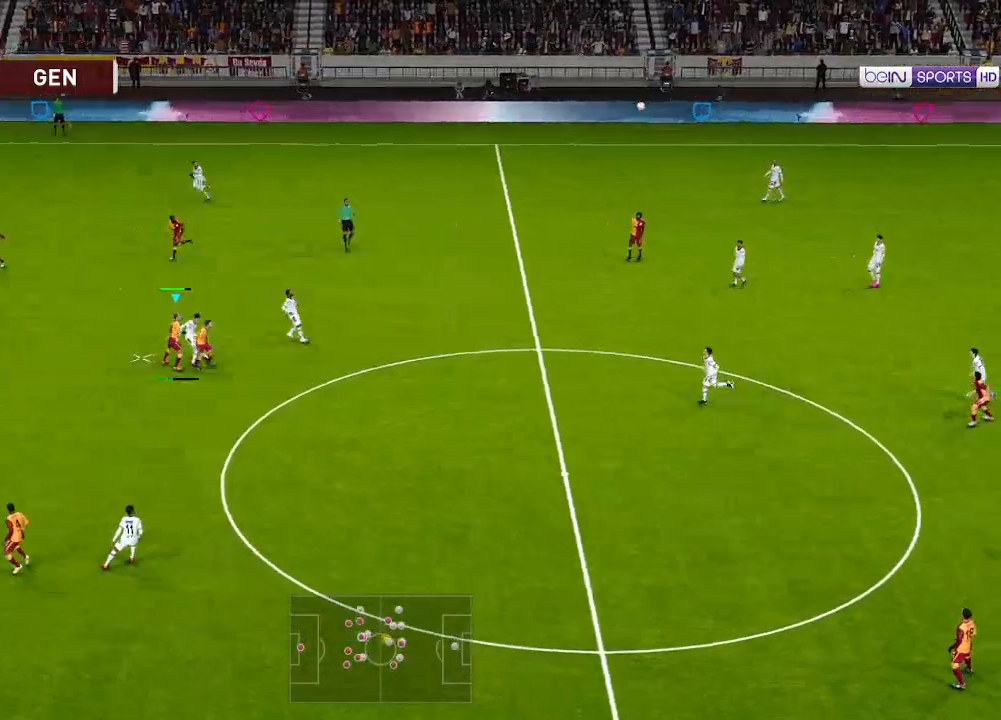
{"buttons": ["DPAD_DOWN", "DPAD_RIGHT"], "left_stick": "center", "right_stick": "center", "events": [[100, "A", "up"]]}
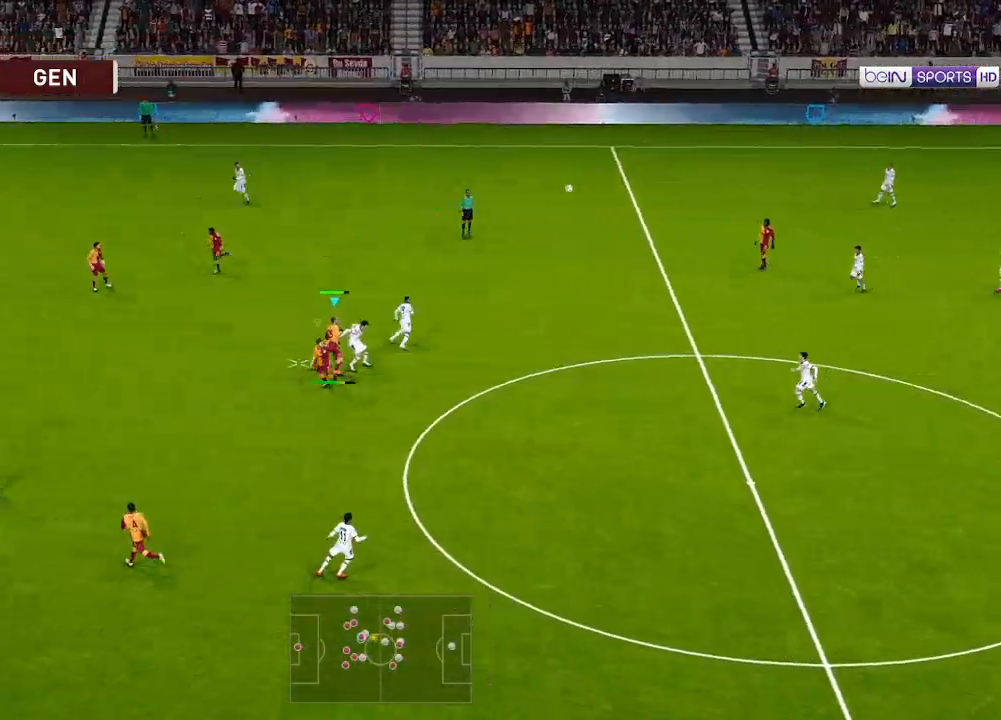
{"buttons": ["DPAD_DOWN", "DPAD_RIGHT"], "left_stick": "center", "right_stick": "center", "events": []}
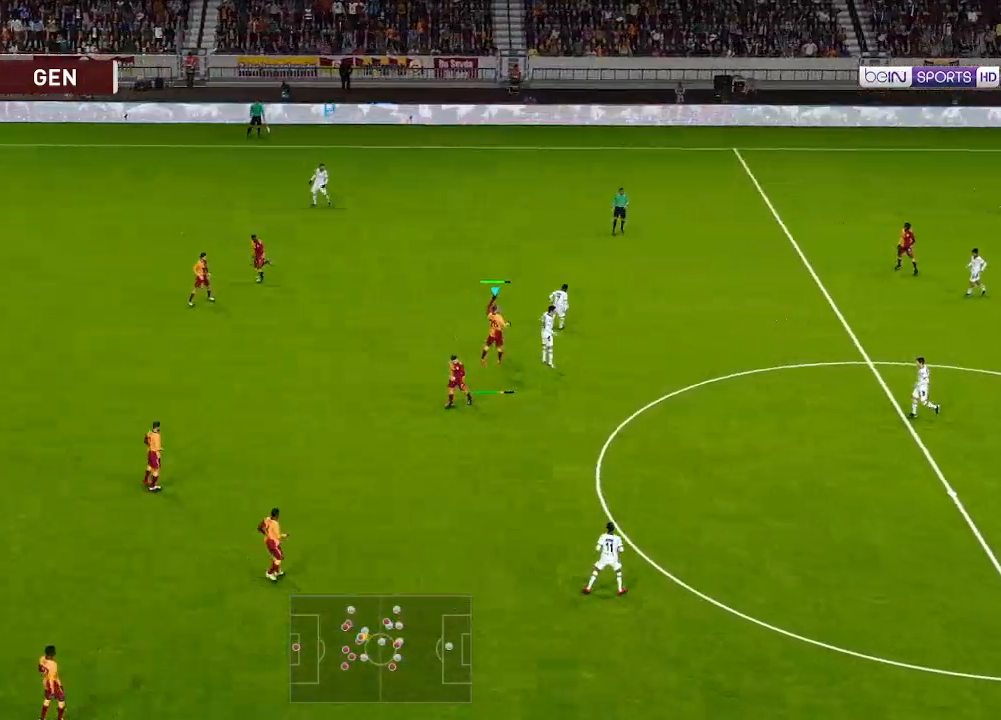
{"buttons": ["R1", "DPAD_RIGHT"], "left_stick": "center", "right_stick": "center", "events": [[267, "DPAD_DOWN", "up"], [467, "R1", "down"]]}
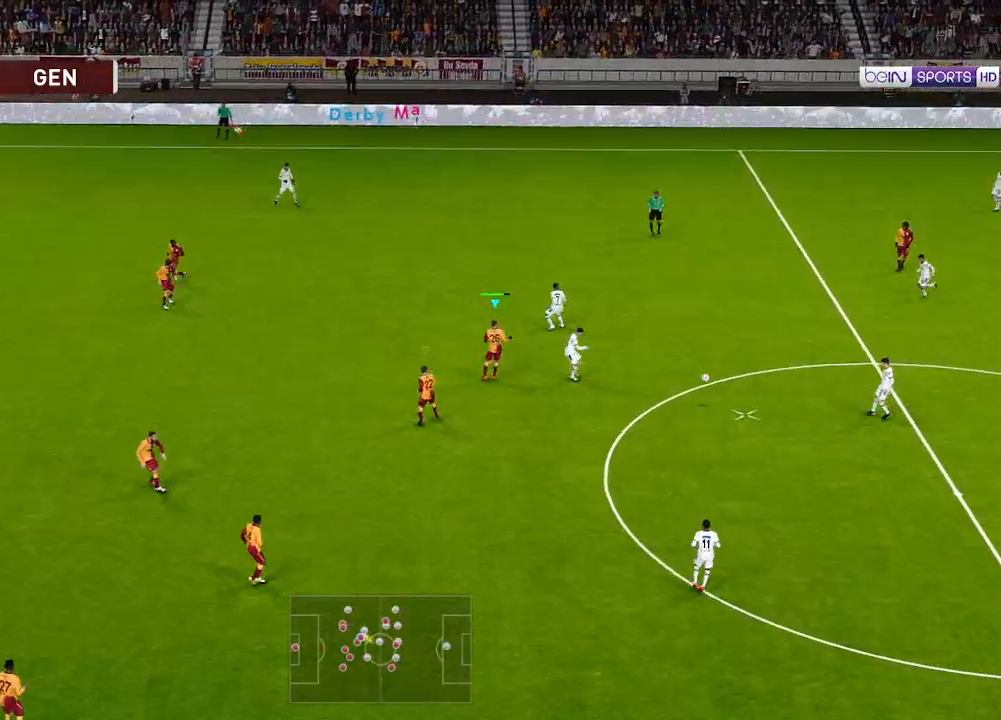
{"buttons": ["R1", "DPAD_UP", "DPAD_LEFT"], "left_stick": "center", "right_stick": "center", "events": [[33, "L1", "down"], [167, "L1", "up"], [233, "DPAD_RIGHT", "up"], [233, "DPAD_UP", "down"], [333, "DPAD_LEFT", "down"]]}
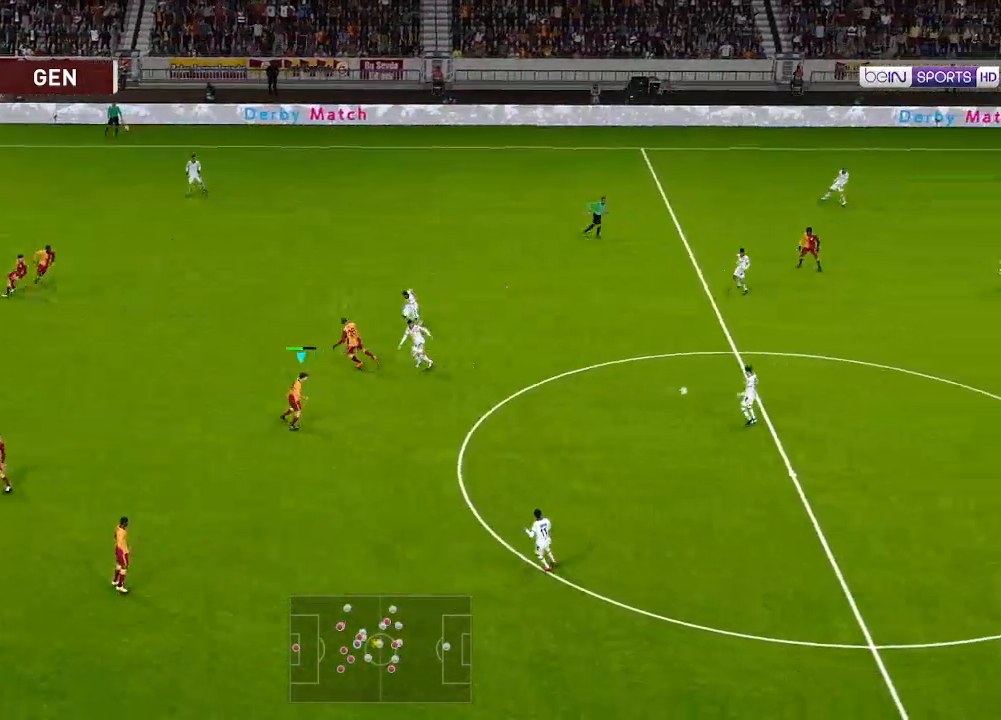
{"buttons": ["L1", "R1", "DPAD_DOWN"], "left_stick": "center", "right_stick": "center", "events": [[100, "L1", "down"], [167, "DPAD_UP", "up"], [200, "DPAD_DOWN", "down"], [200, "L1", "up"], [267, "DPAD_LEFT", "up"], [500, "L1", "down"]]}
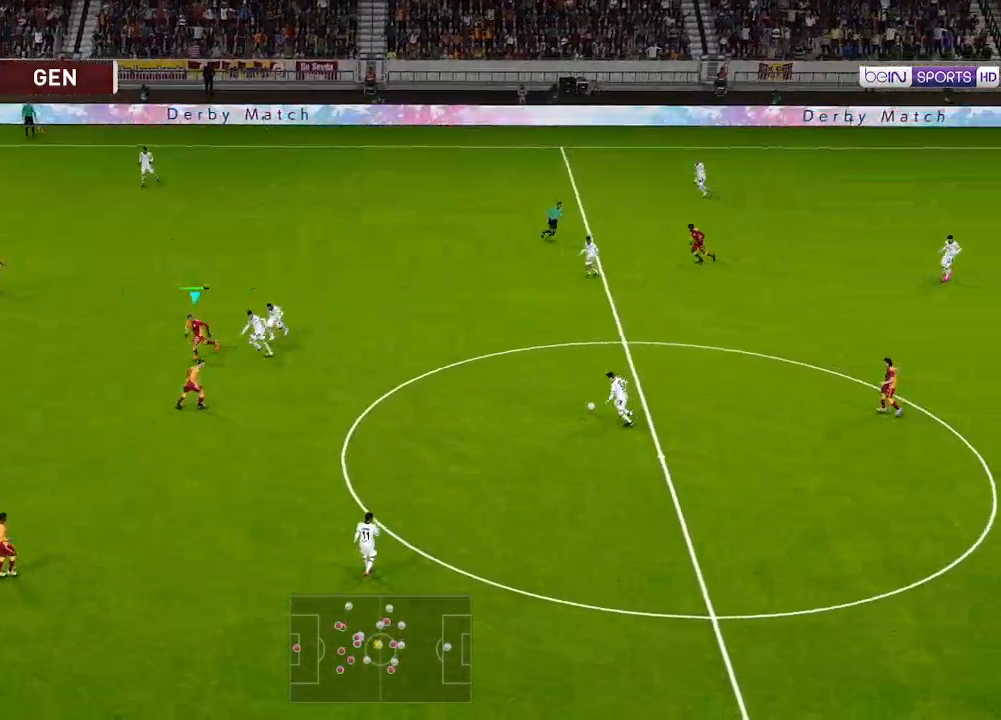
{"buttons": ["A", "R1", "DPAD_DOWN"], "left_stick": "center", "right_stick": "center", "events": [[100, "L1", "up"], [400, "A", "down"]]}
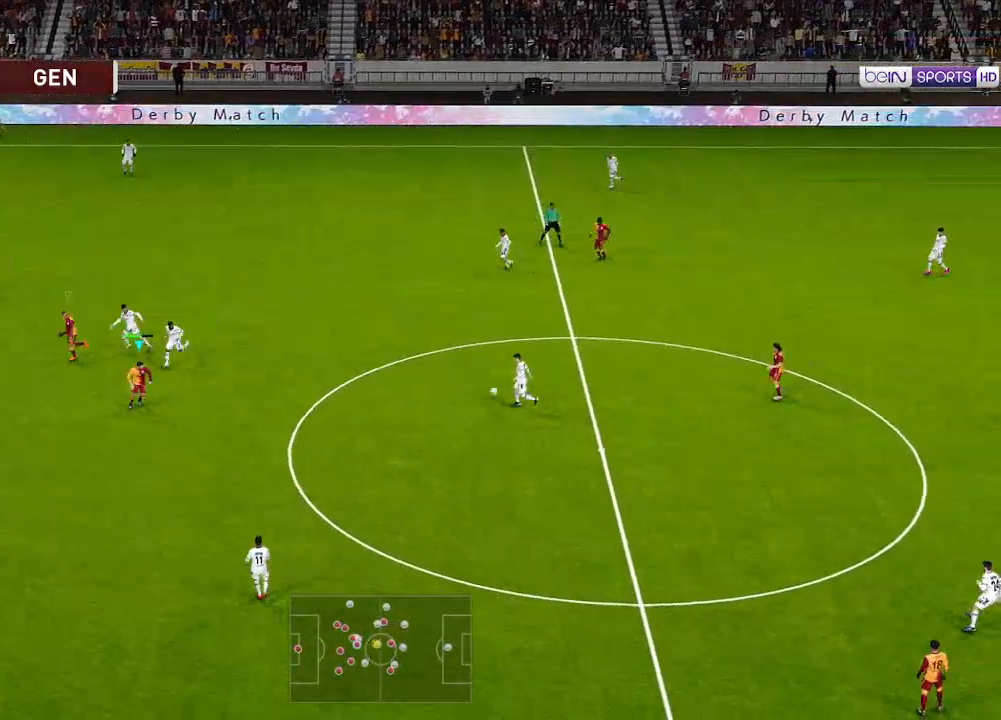
{"buttons": ["A", "R1"], "left_stick": "center", "right_stick": "center", "events": [[100, "DPAD_DOWN", "up"]]}
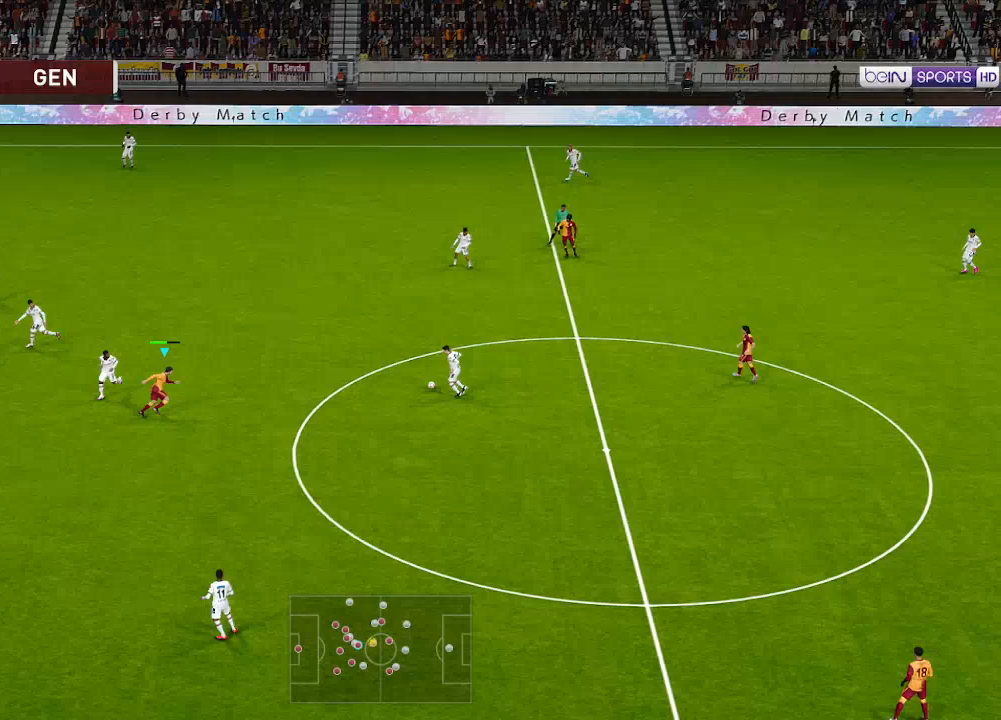
{"buttons": ["A", "R1"], "left_stick": "center", "right_stick": "center", "events": []}
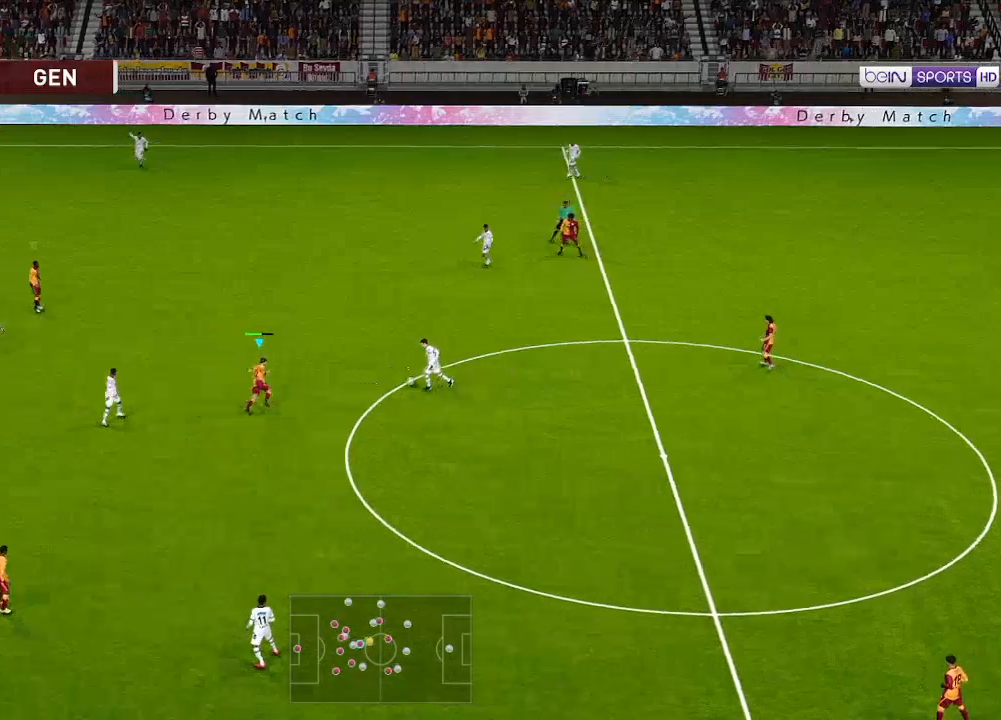
{"buttons": ["A", "R1"], "left_stick": "center", "right_stick": "center", "events": []}
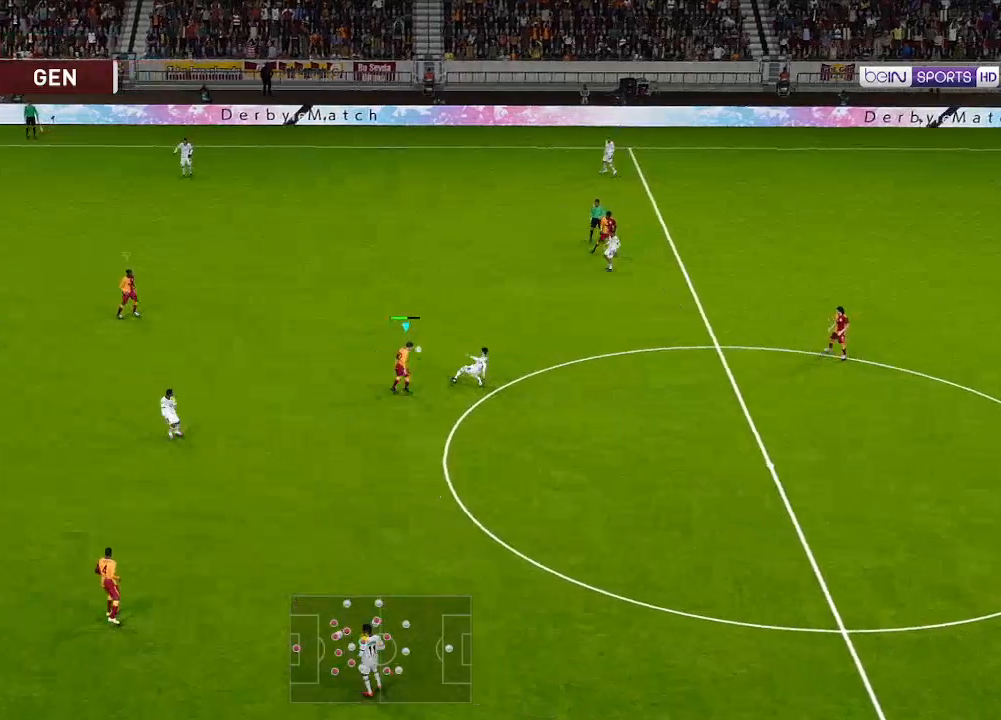
{"buttons": ["A", "R1"], "left_stick": "center", "right_stick": "center", "events": [[367, "L1", "down"], [500, "L1", "up"]]}
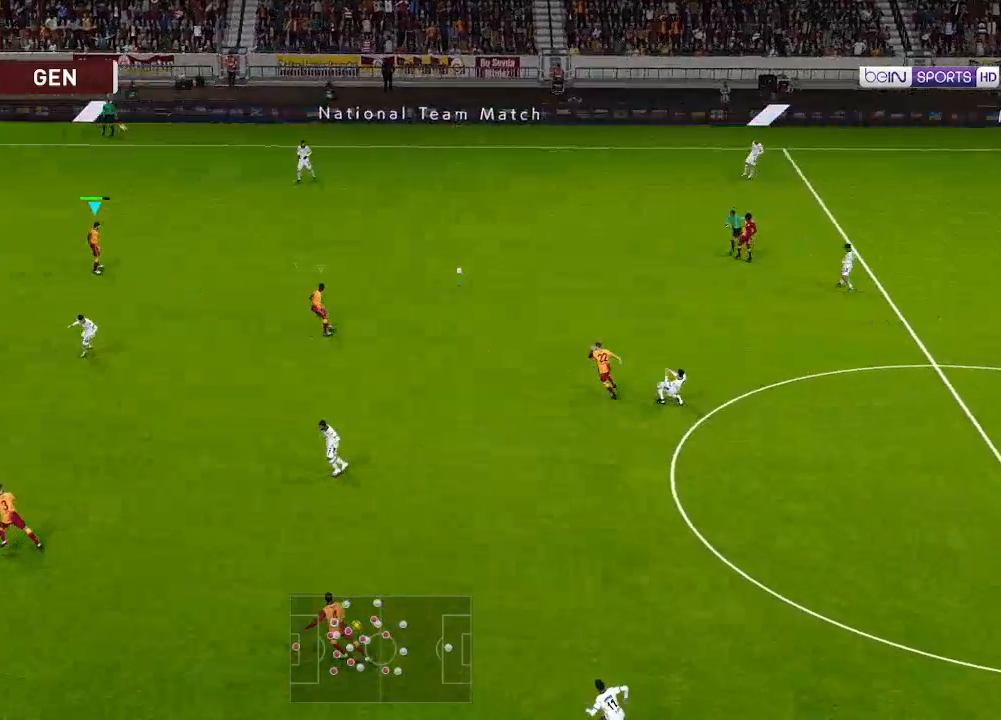
{"buttons": ["A", "R1", "DPAD_UP", "DPAD_RIGHT"], "left_stick": "center", "right_stick": "center", "events": [[233, "DPAD_UP", "down"], [300, "DPAD_RIGHT", "down"]]}
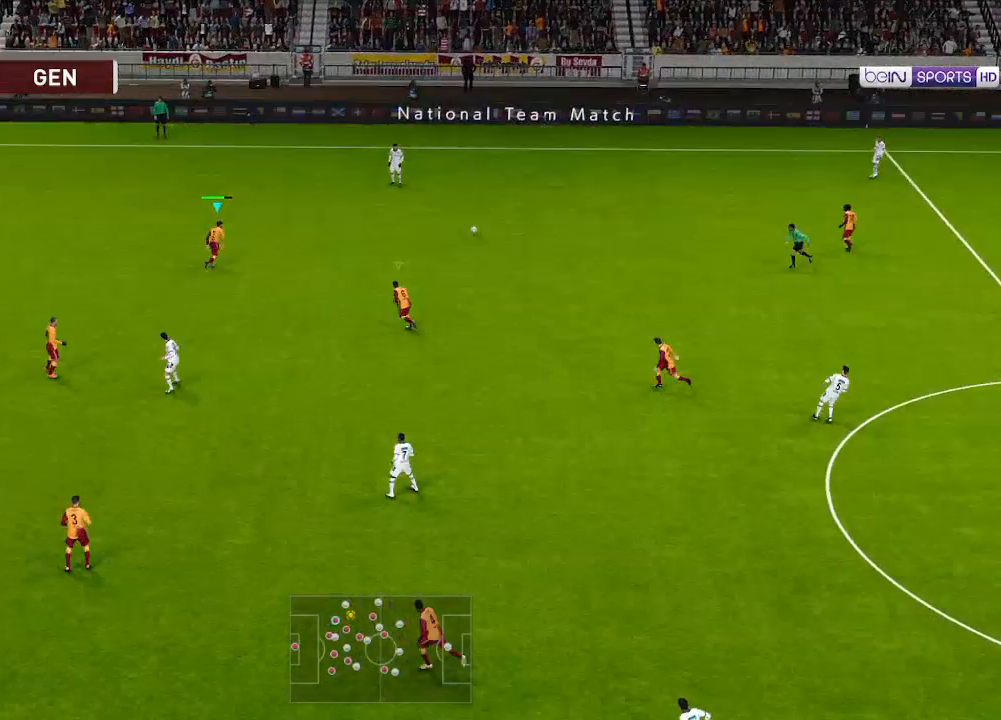
{"buttons": ["R1", "DPAD_UP"], "left_stick": "center", "right_stick": "center", "events": [[33, "A", "up"], [33, "DPAD_RIGHT", "up"]]}
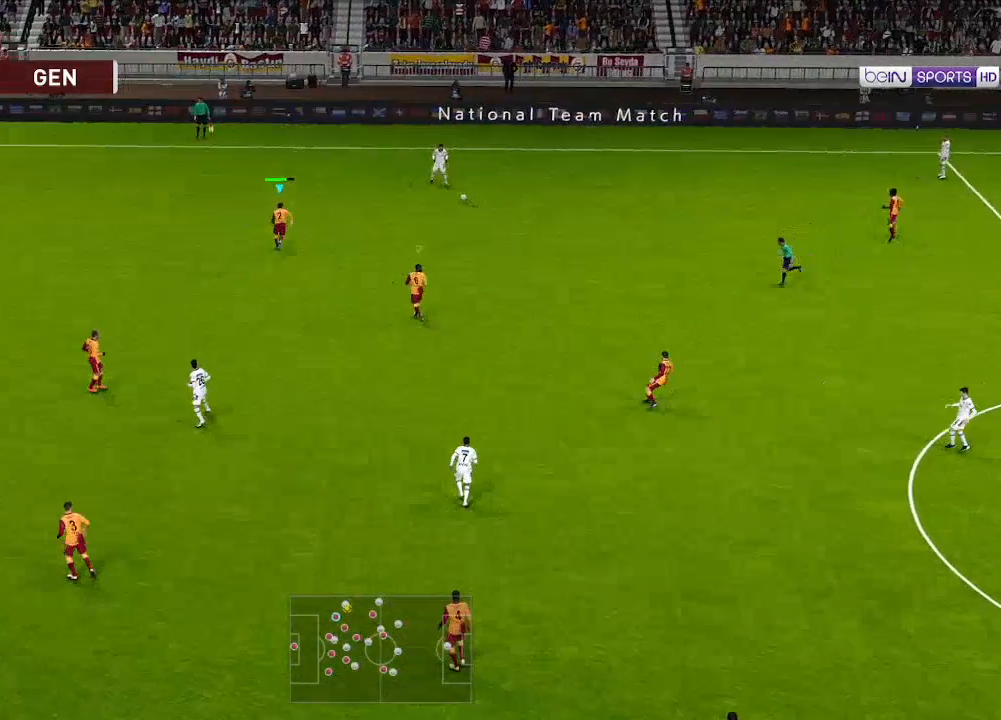
{"buttons": ["A", "R1"], "left_stick": "center", "right_stick": "center", "events": [[233, "DPAD_RIGHT", "down"], [300, "A", "down"], [367, "DPAD_RIGHT", "up"], [500, "DPAD_UP", "up"]]}
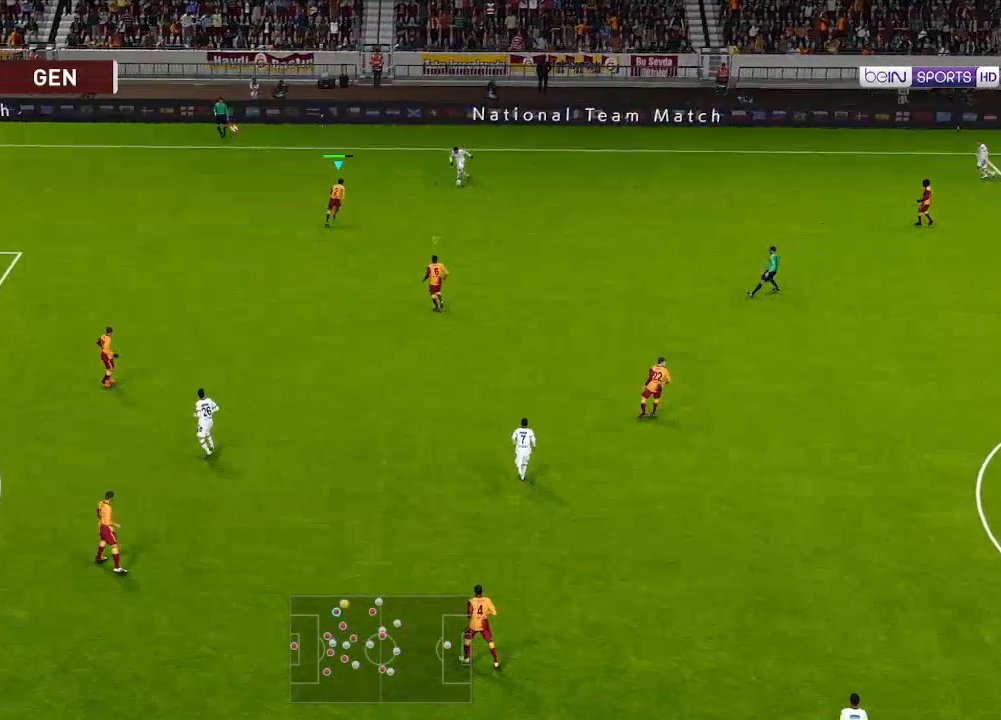
{"buttons": ["A", "R1", "DPAD_DOWN", "DPAD_RIGHT"], "left_stick": "center", "right_stick": "center", "events": [[400, "DPAD_RIGHT", "down"], [433, "DPAD_DOWN", "down"]]}
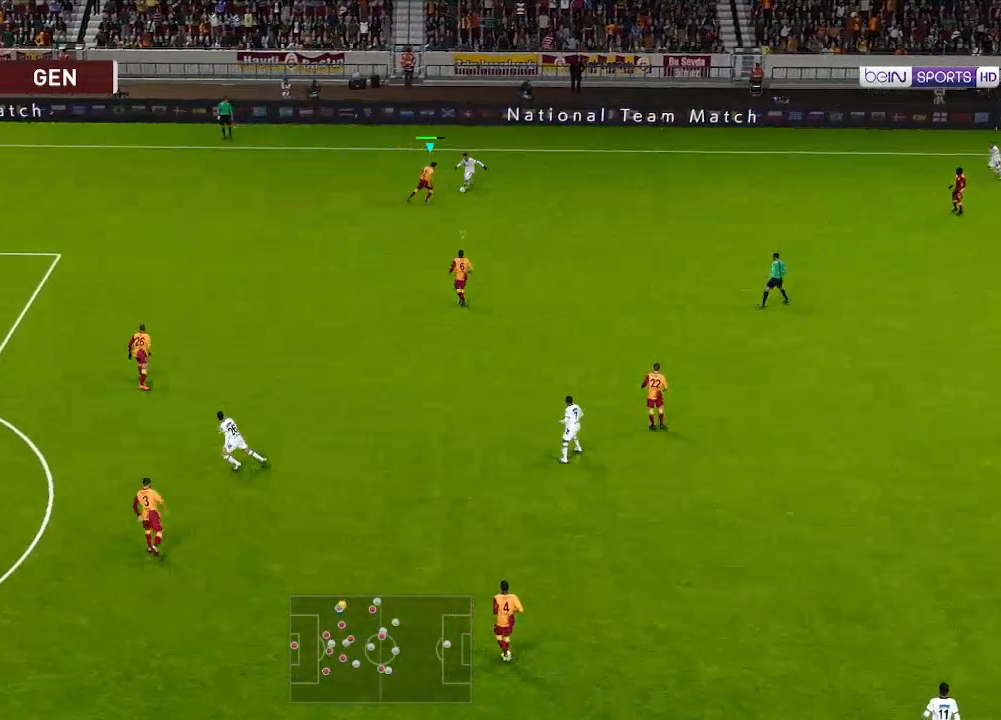
{"buttons": ["A", "R1", "DPAD_DOWN", "DPAD_RIGHT"], "left_stick": "center", "right_stick": "center", "events": []}
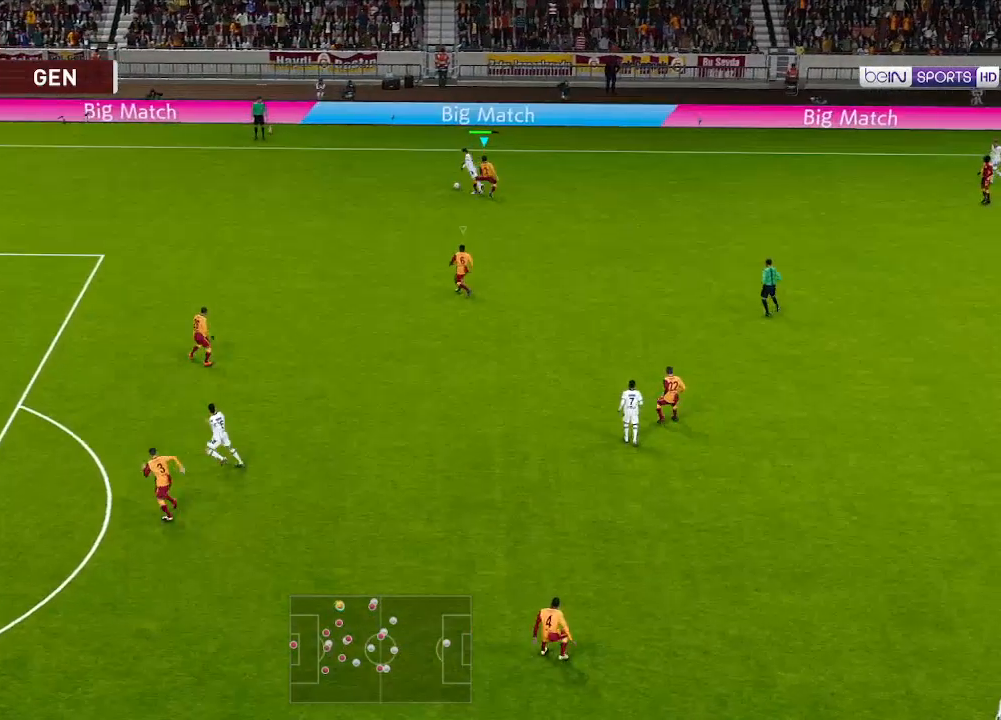
{"buttons": ["A", "R1", "DPAD_LEFT"], "left_stick": "center", "right_stick": "center", "events": [[167, "DPAD_DOWN", "up"], [167, "DPAD_RIGHT", "up"], [300, "DPAD_LEFT", "down"]]}
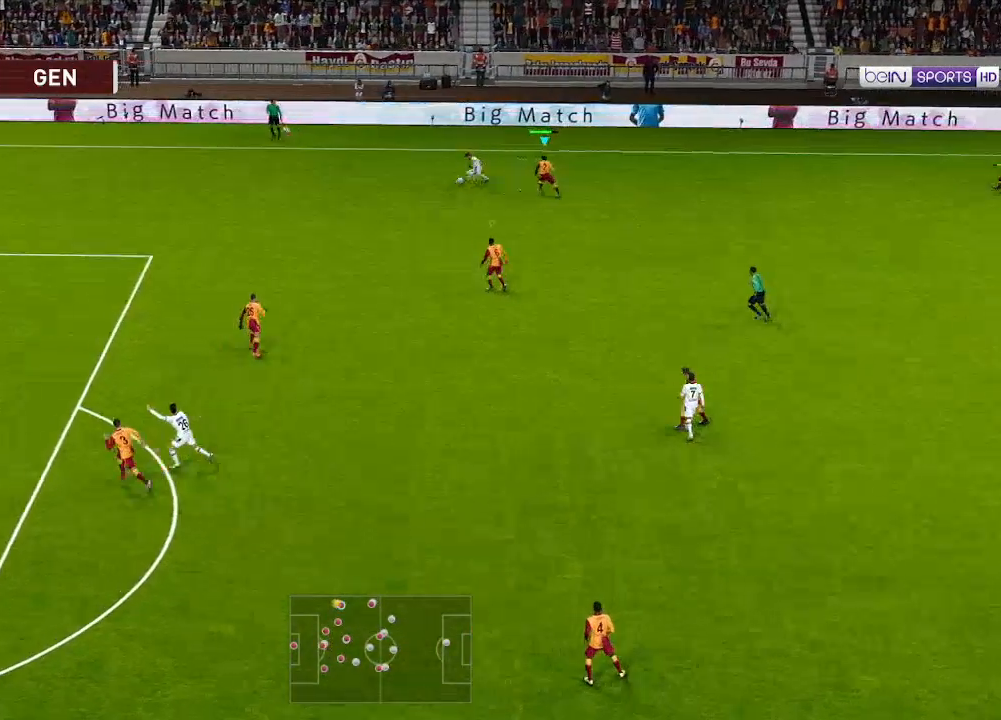
{"buttons": ["A", "R1", "DPAD_LEFT"], "left_stick": "center", "right_stick": "center", "events": [[200, "L1", "down"], [300, "L1", "up"]]}
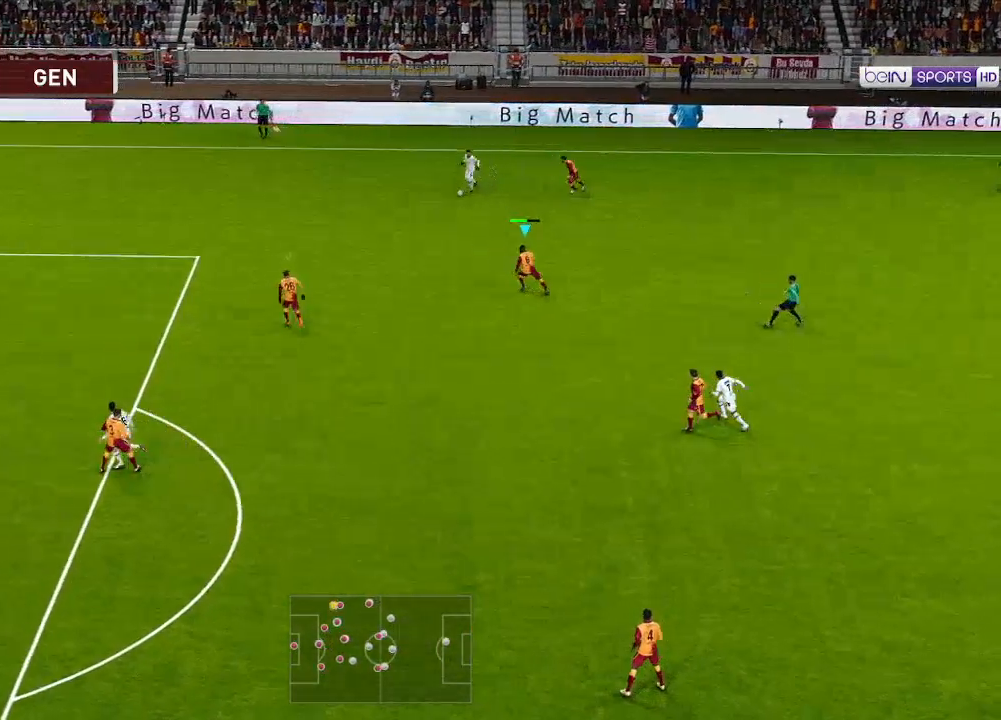
{"buttons": ["A", "R1", "DPAD_UP", "DPAD_LEFT"], "left_stick": "center", "right_stick": "center", "events": [[100, "DPAD_UP", "down"], [200, "L1", "down"], [300, "L1", "up"]]}
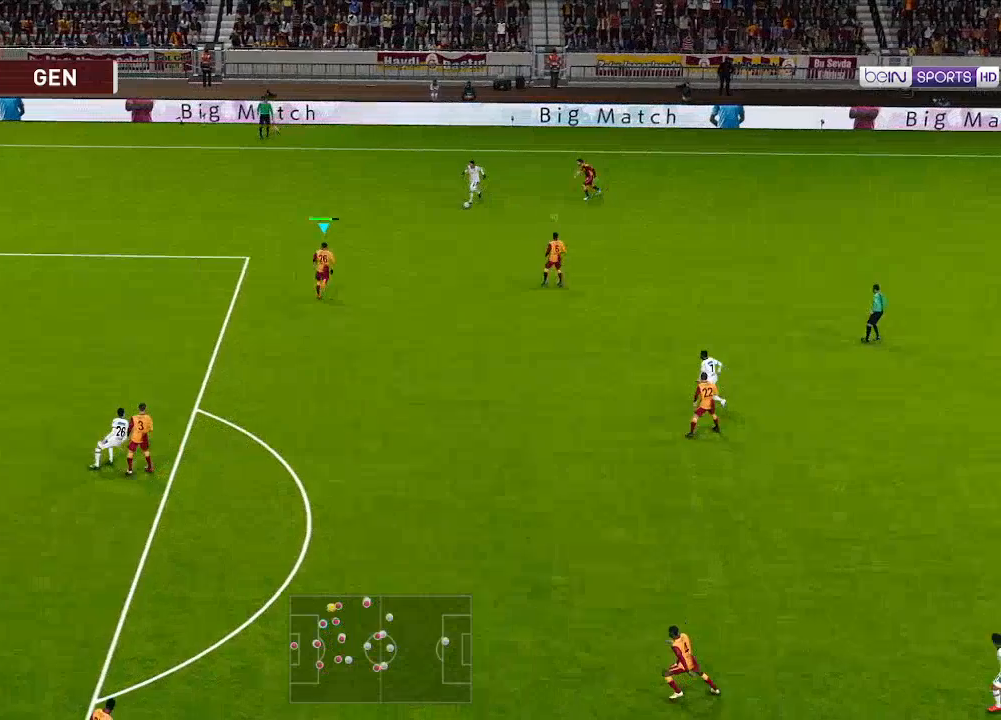
{"buttons": ["A", "R1", "DPAD_UP"], "left_stick": "center", "right_stick": "center", "events": [[33, "DPAD_LEFT", "up"], [167, "A", "up"], [367, "A", "down"]]}
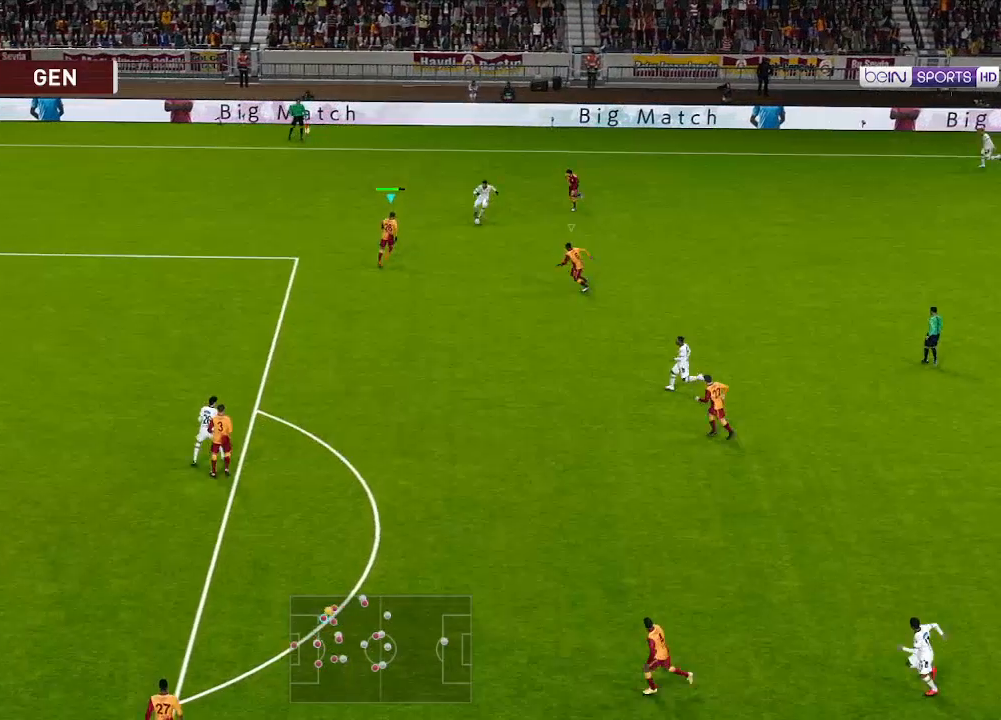
{"buttons": ["A", "R1", "DPAD_DOWN", "DPAD_RIGHT"], "left_stick": "center", "right_stick": "center", "events": [[233, "DPAD_RIGHT", "down"], [233, "DPAD_UP", "up"], [300, "DPAD_DOWN", "down"]]}
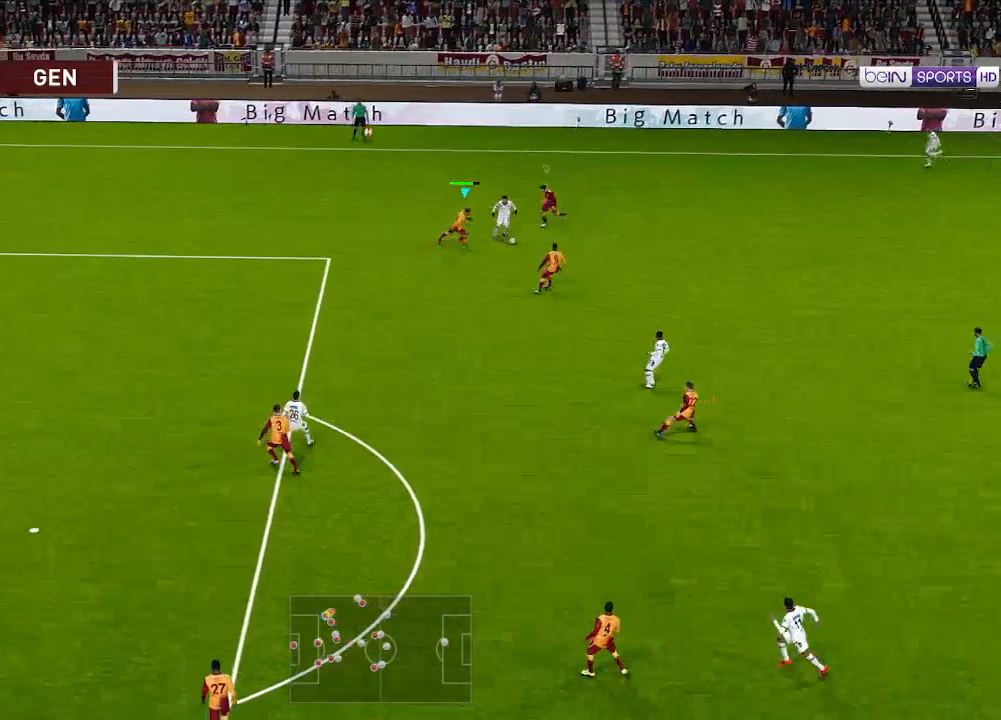
{"buttons": ["A", "R1", "DPAD_DOWN", "DPAD_RIGHT"], "left_stick": "center", "right_stick": "center", "events": []}
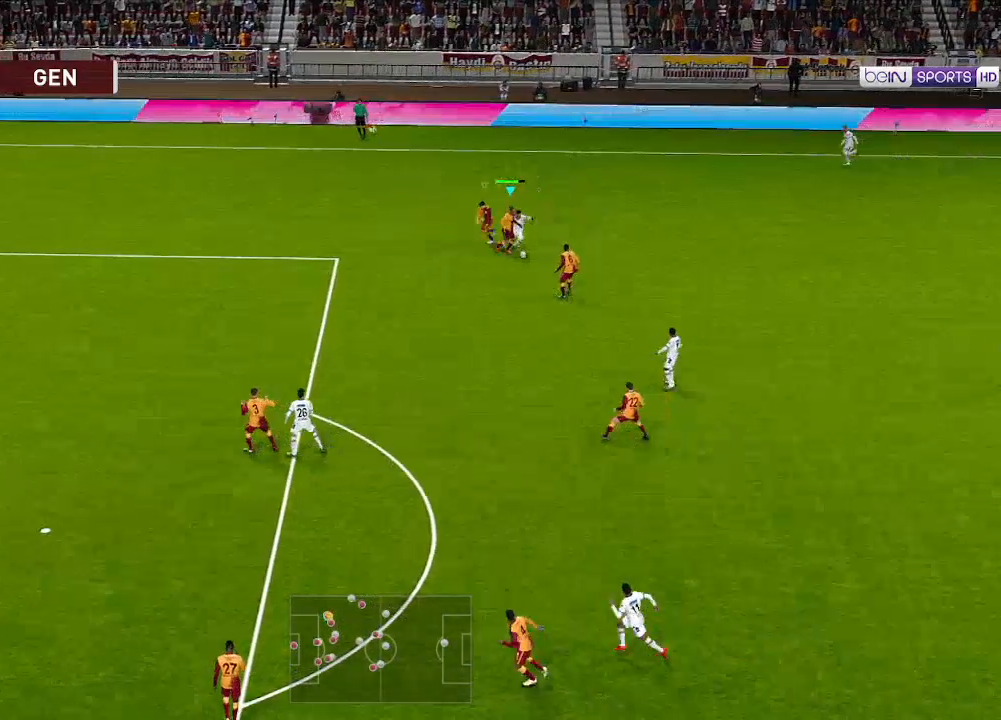
{"buttons": ["A", "R1", "DPAD_DOWN", "DPAD_RIGHT"], "left_stick": "center", "right_stick": "center", "events": [[467, "A", "up"], [500, "A", "down"]]}
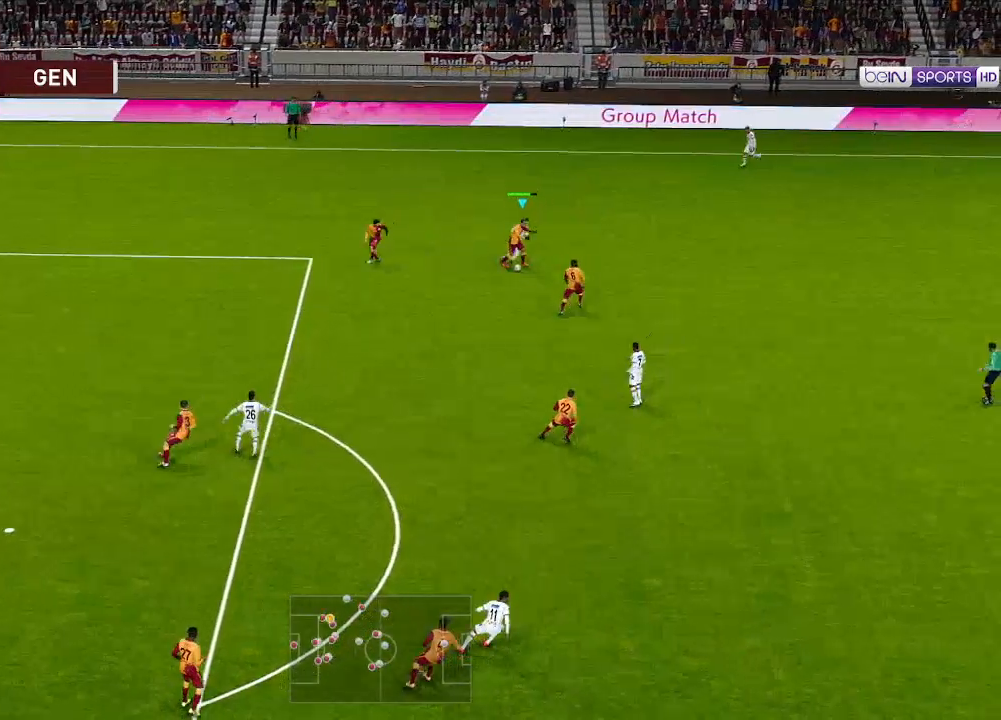
{"buttons": ["R1", "DPAD_RIGHT"], "left_stick": "center", "right_stick": "center", "events": [[167, "A", "up"], [167, "DPAD_DOWN", "up"]]}